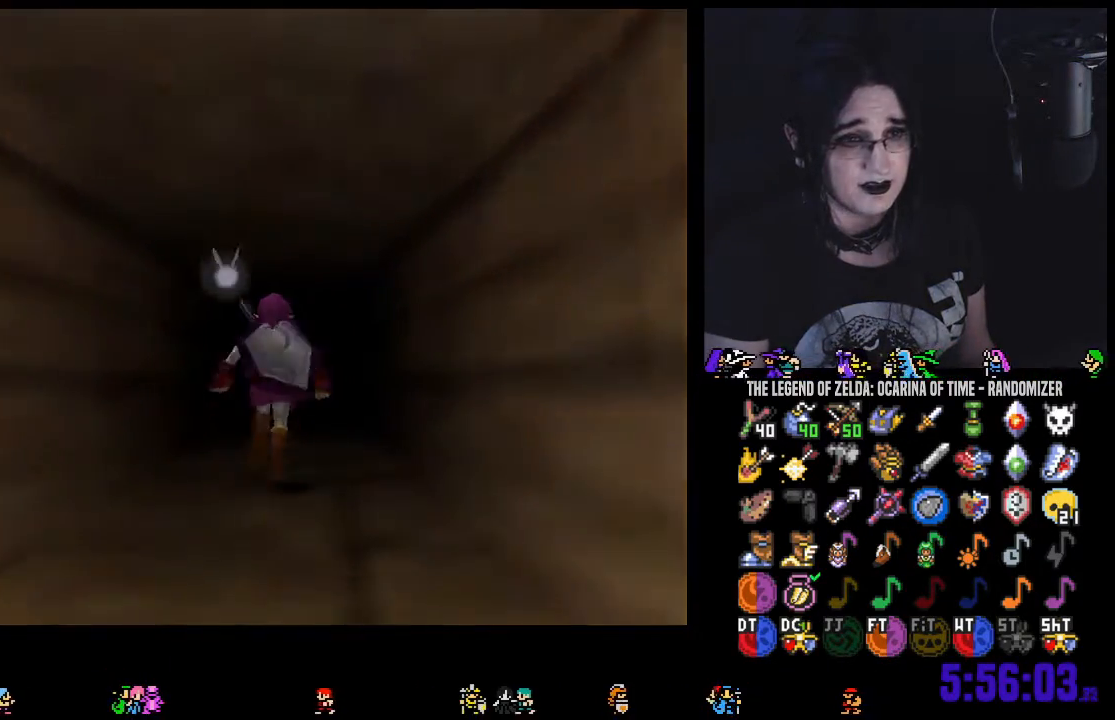
Gameplay with a controller (Nintendo layout); each line is a JSON object with the inputs held at the frame after it. "events" lists button and stick changes between this image and that frame as [ms after this image, input, new state], when the widget could be followed in between. Not read: L3 R3 START.
{"buttons": [], "left_stick": "center", "right_stick": "center", "events": [[433, "left_stick", "center"]]}
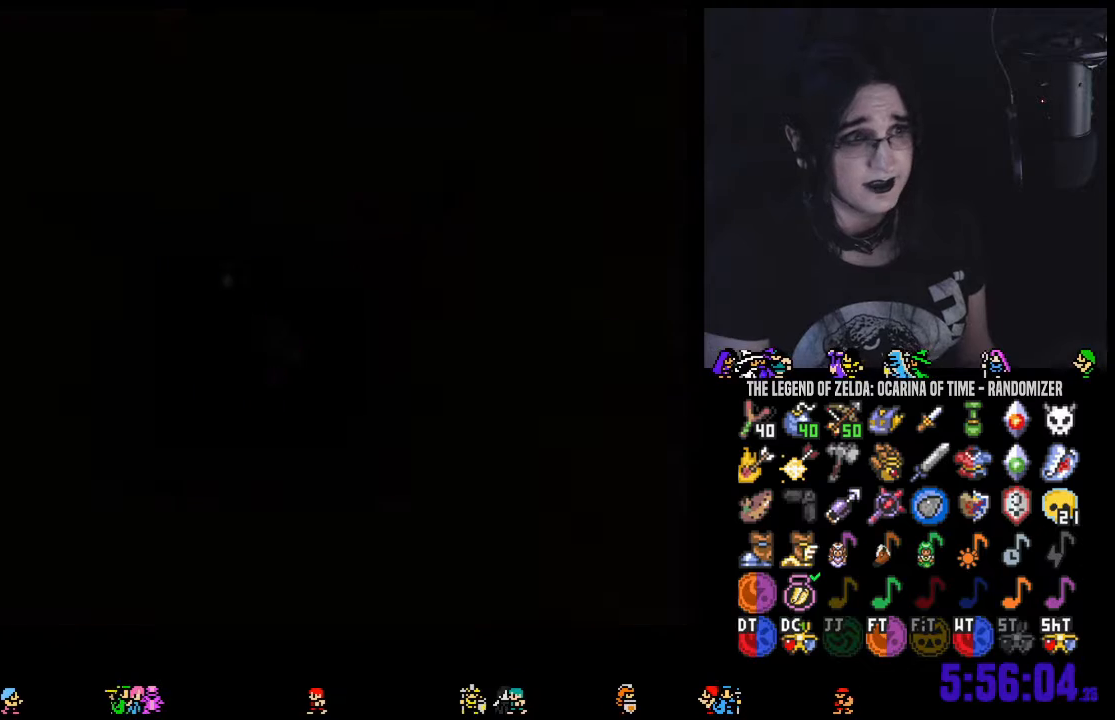
{"buttons": [], "left_stick": "center", "right_stick": "center", "events": []}
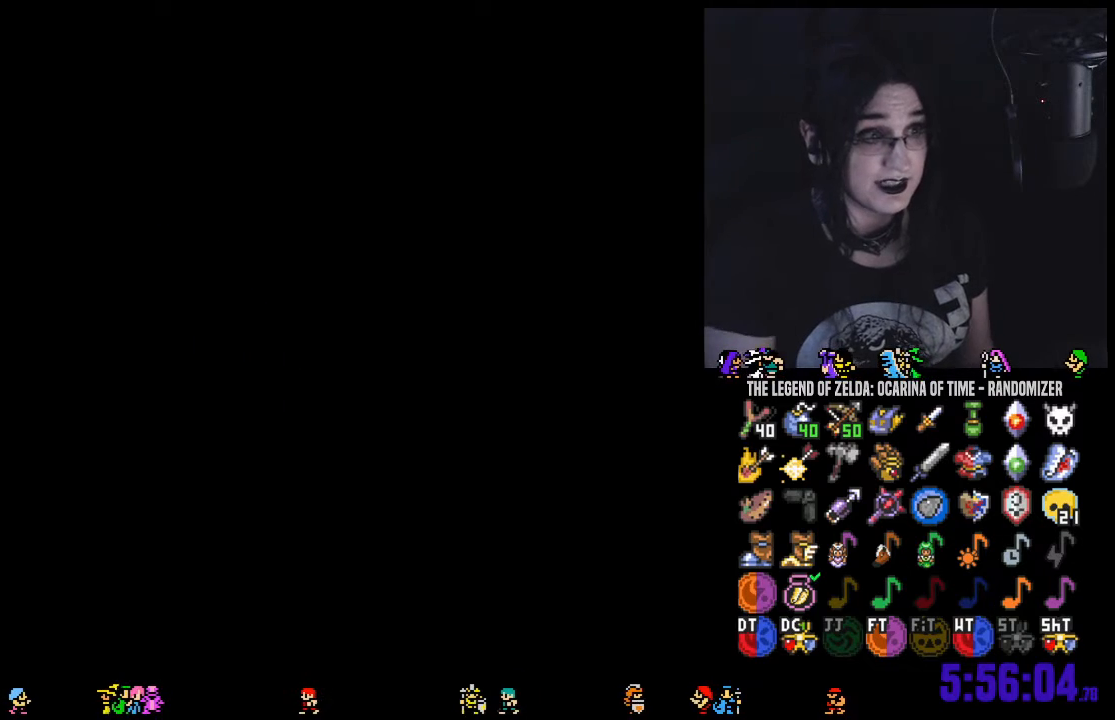
{"buttons": [], "left_stick": "center", "right_stick": "center", "events": []}
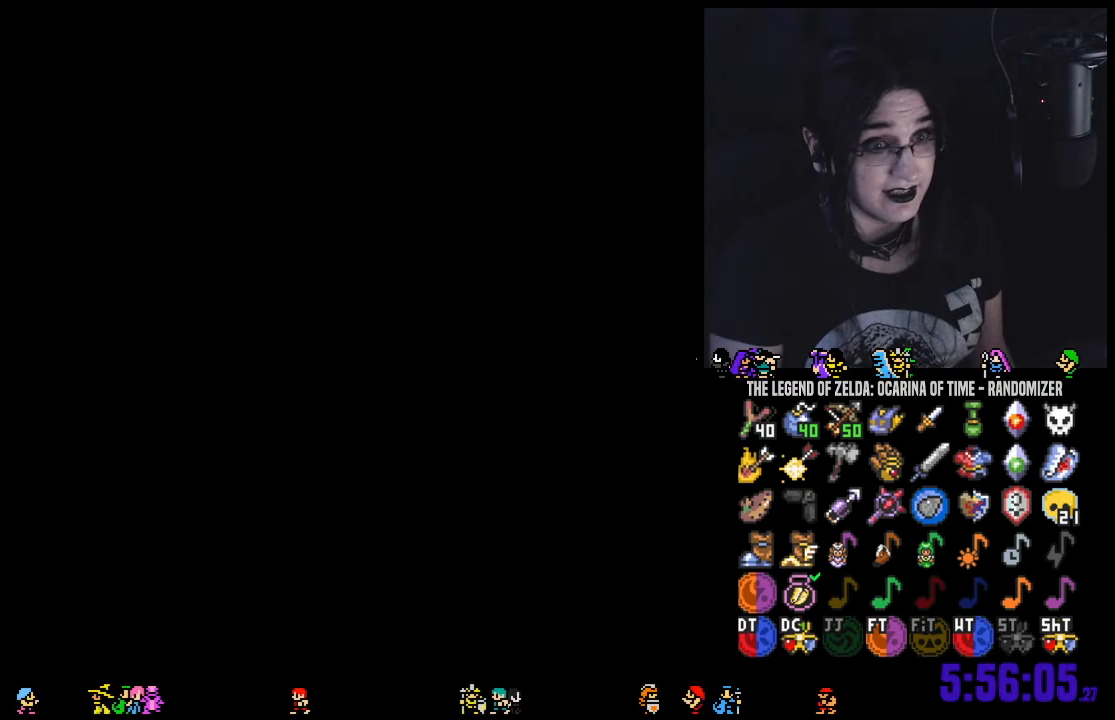
{"buttons": [], "left_stick": "center", "right_stick": "center", "events": []}
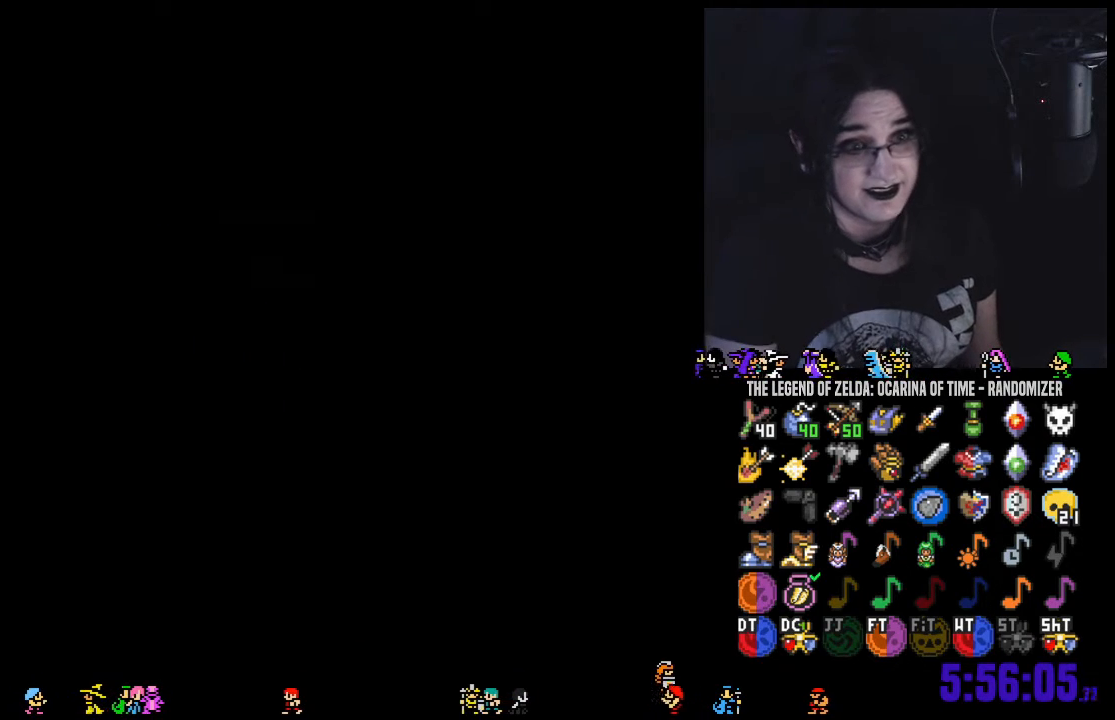
{"buttons": [], "left_stick": "center", "right_stick": "center", "events": []}
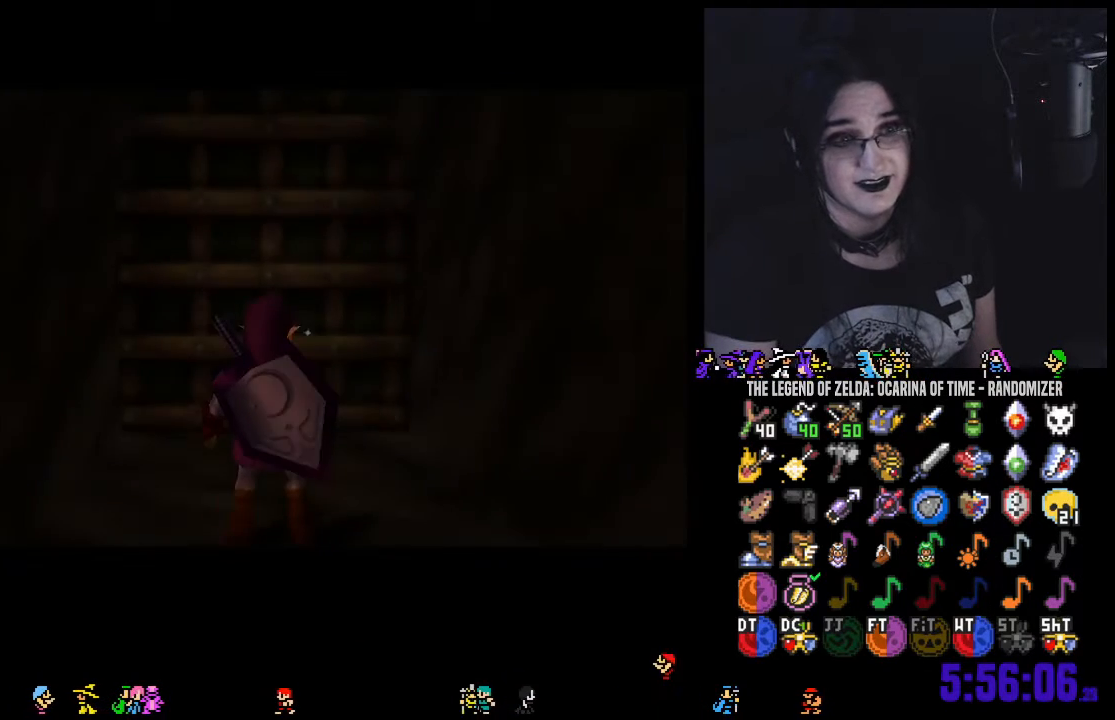
{"buttons": [], "left_stick": "up", "right_stick": "center", "events": [[100, "left_stick", "up"]]}
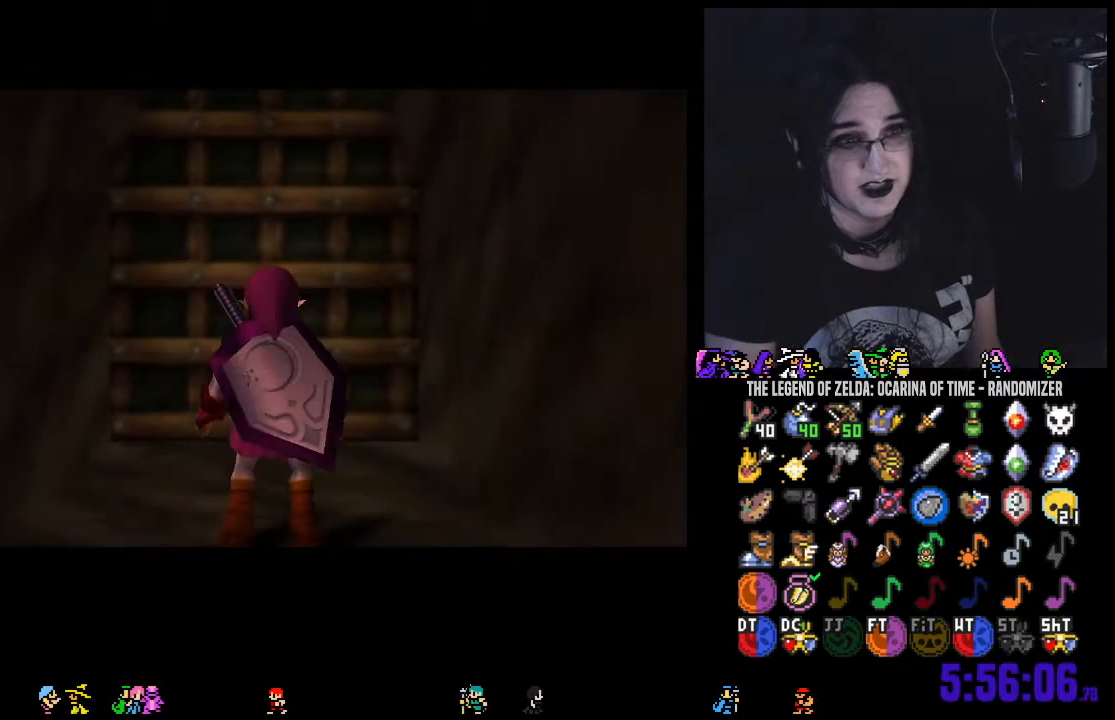
{"buttons": [], "left_stick": "up", "right_stick": "center", "events": []}
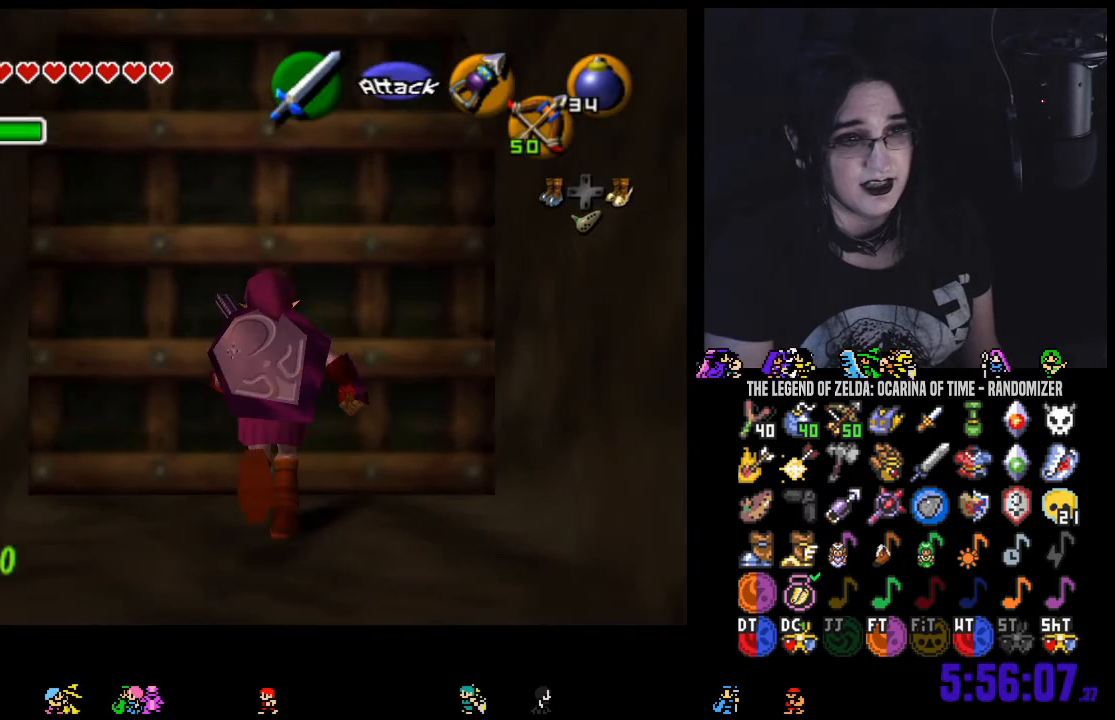
{"buttons": [], "left_stick": "center", "right_stick": "center", "events": [[100, "left_stick", "center"], [133, "A", "down"], [217, "A", "up"], [317, "A", "down"], [400, "A", "up"]]}
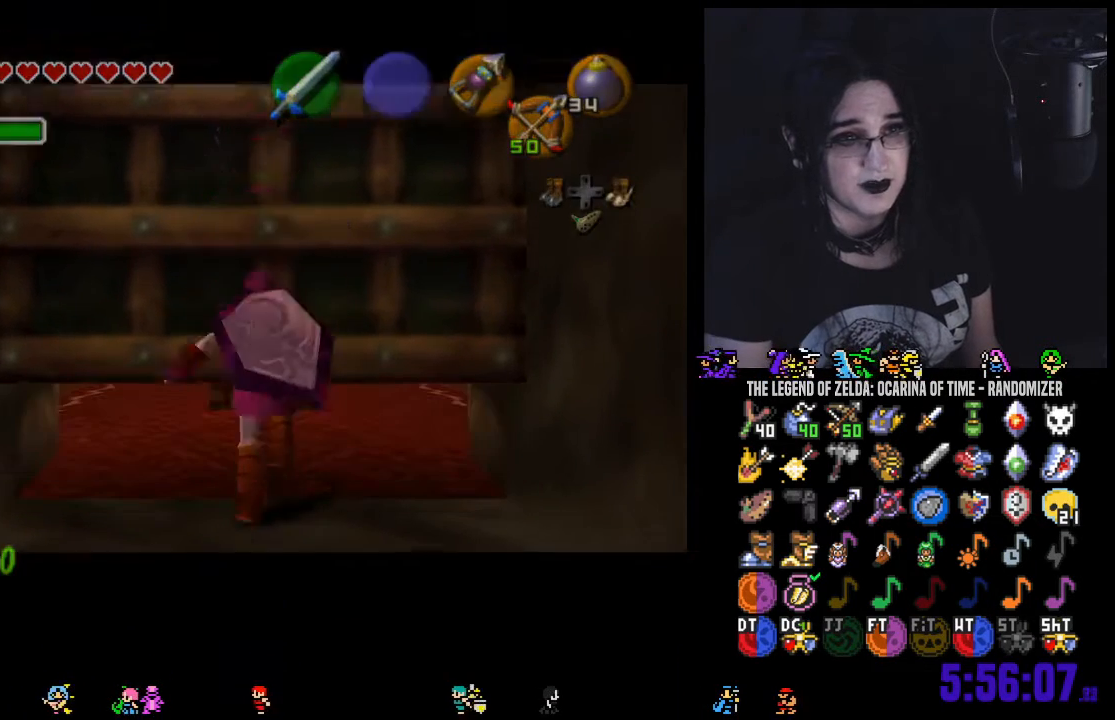
{"buttons": [], "left_stick": "center", "right_stick": "center", "events": []}
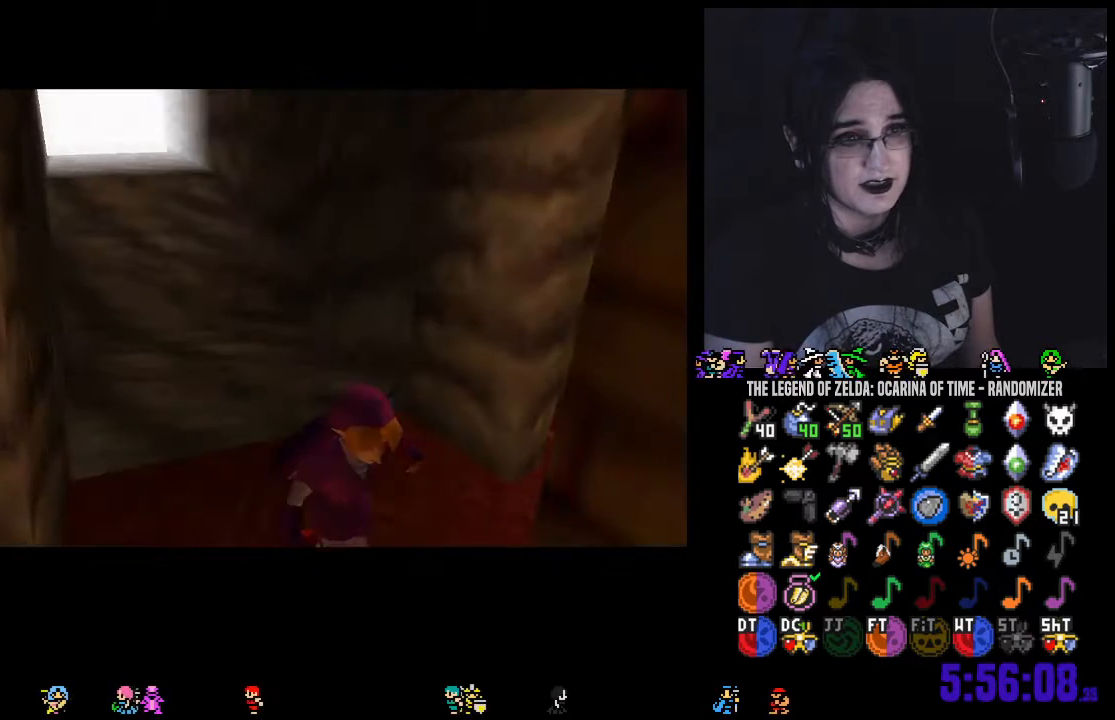
{"buttons": [], "left_stick": "center", "right_stick": "center", "events": []}
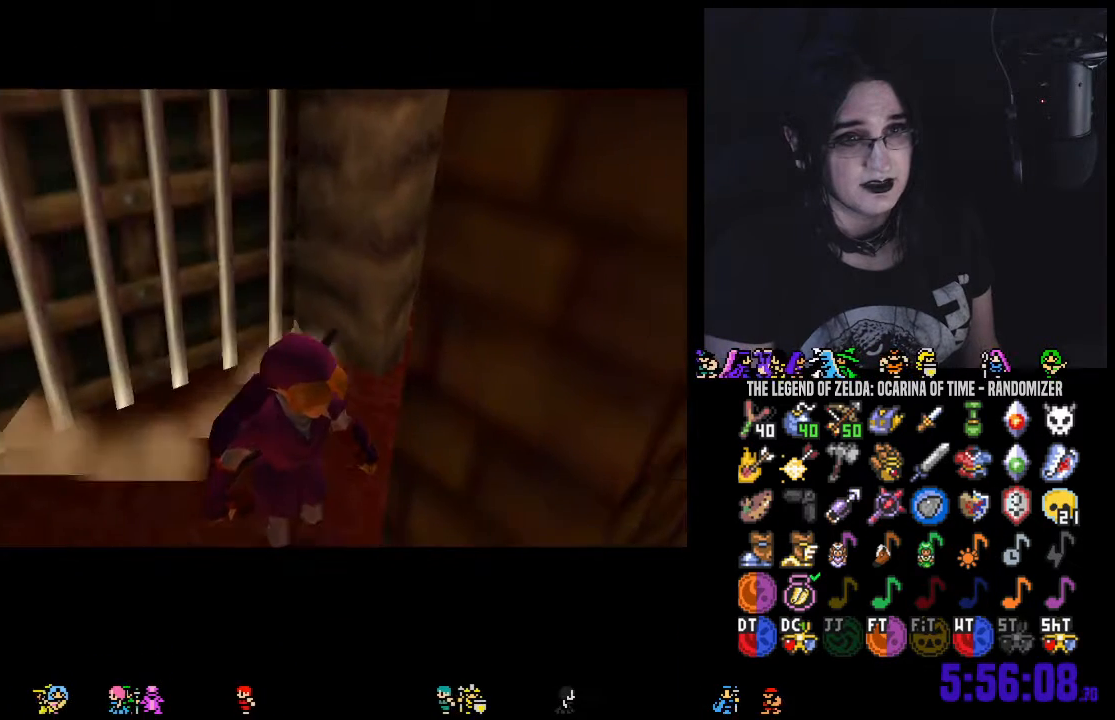
{"buttons": [], "left_stick": "center", "right_stick": "center", "events": []}
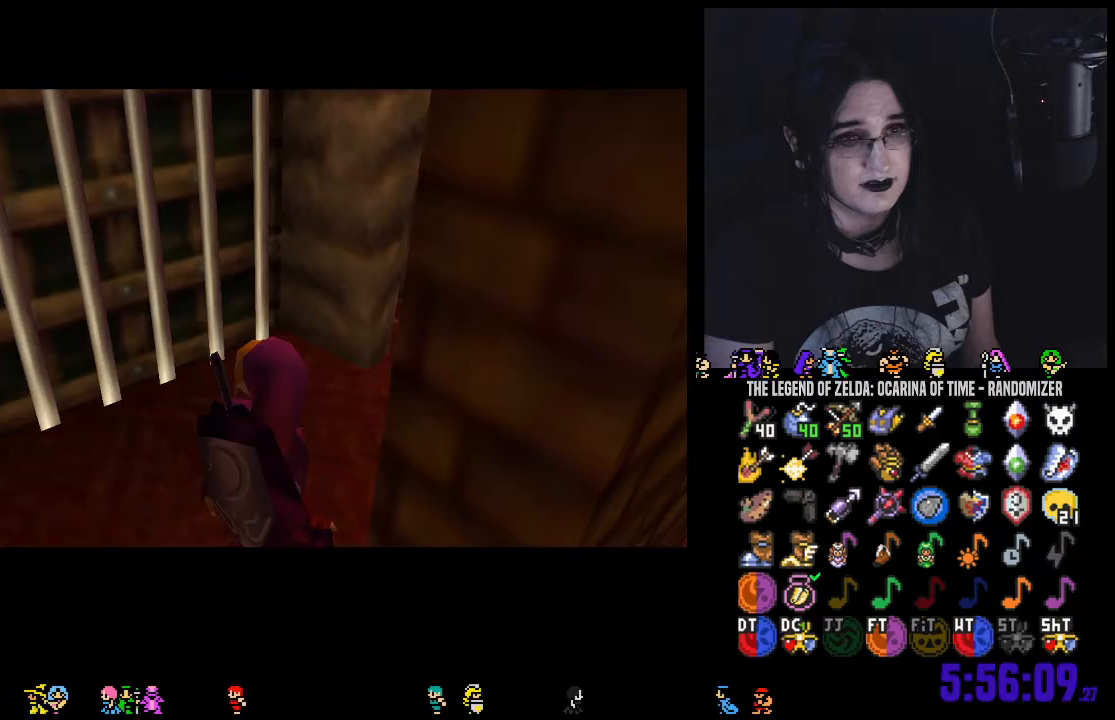
{"buttons": [], "left_stick": "center", "right_stick": "center", "events": []}
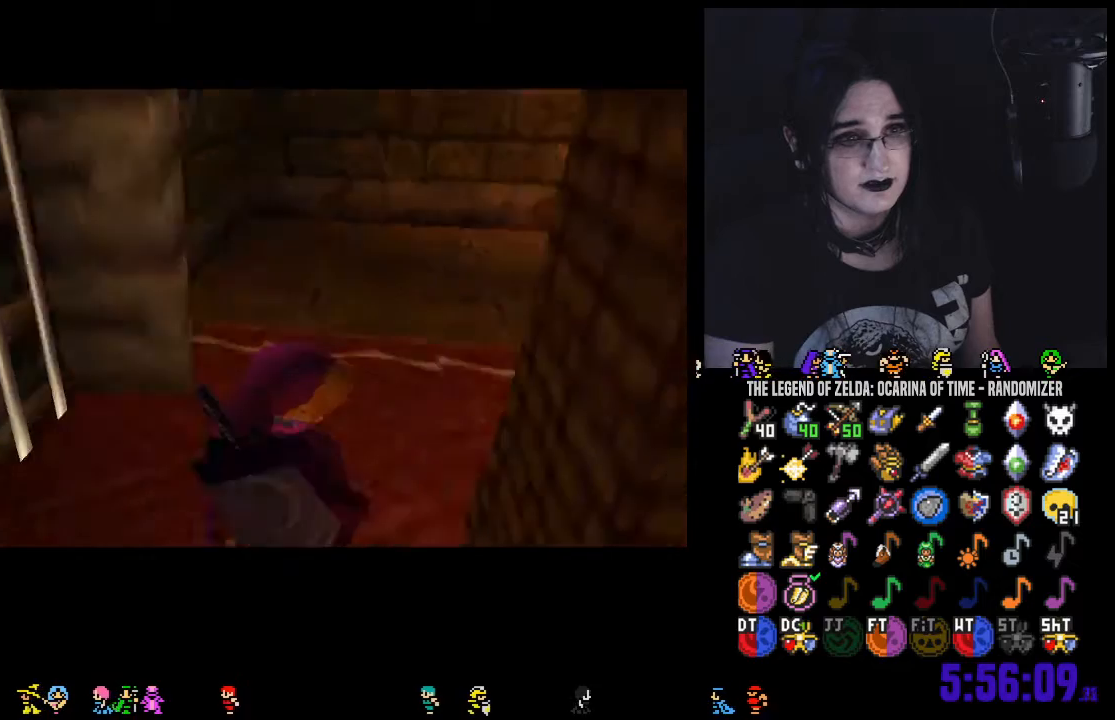
{"buttons": ["B"], "left_stick": "center", "right_stick": "center", "events": [[433, "B", "down"]]}
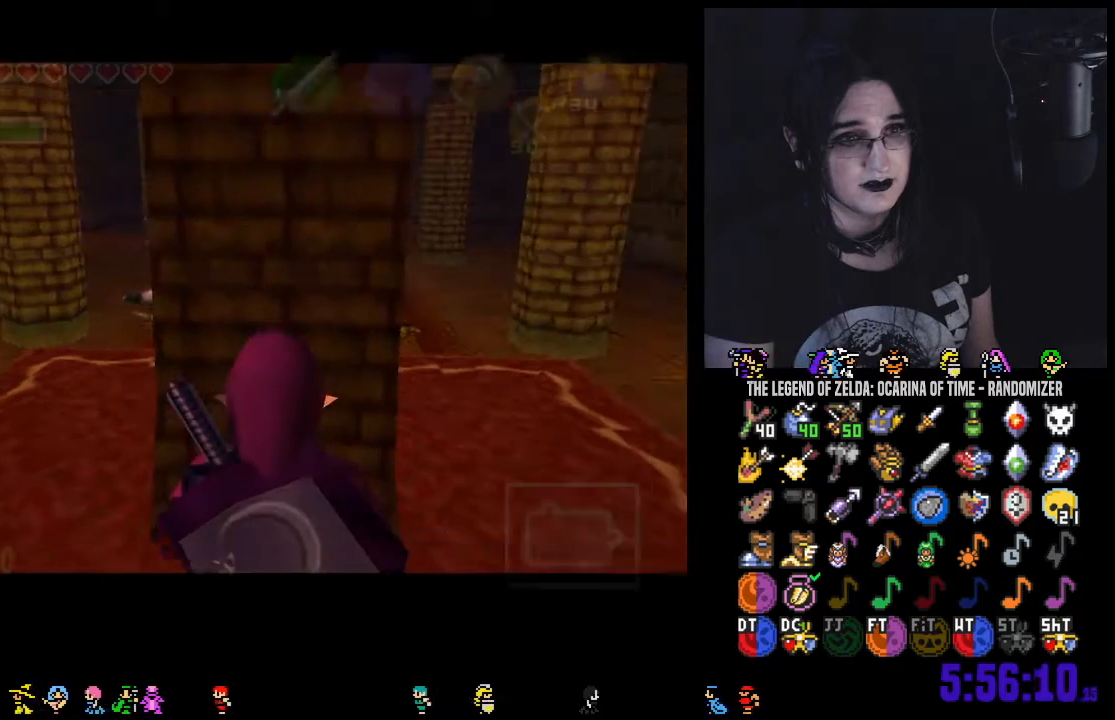
{"buttons": [], "left_stick": "center", "right_stick": "center", "events": [[33, "B", "up"], [100, "B", "down"], [250, "B", "up"]]}
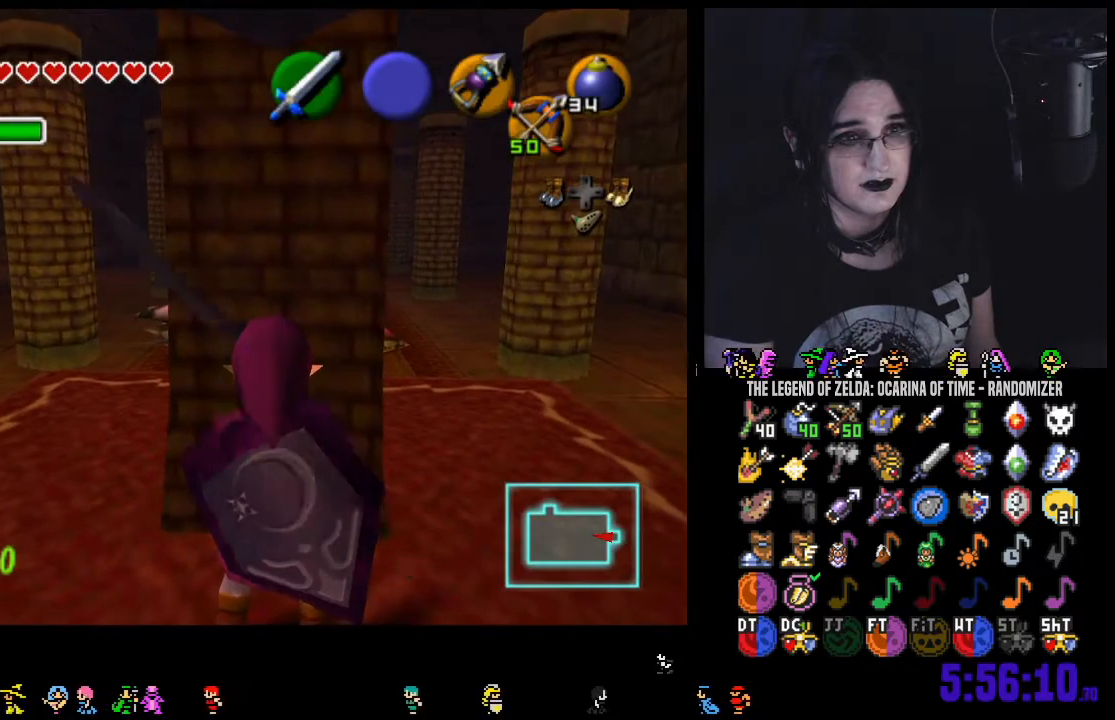
{"buttons": [], "left_stick": "right", "right_stick": "center", "events": [[433, "left_stick", "right"]]}
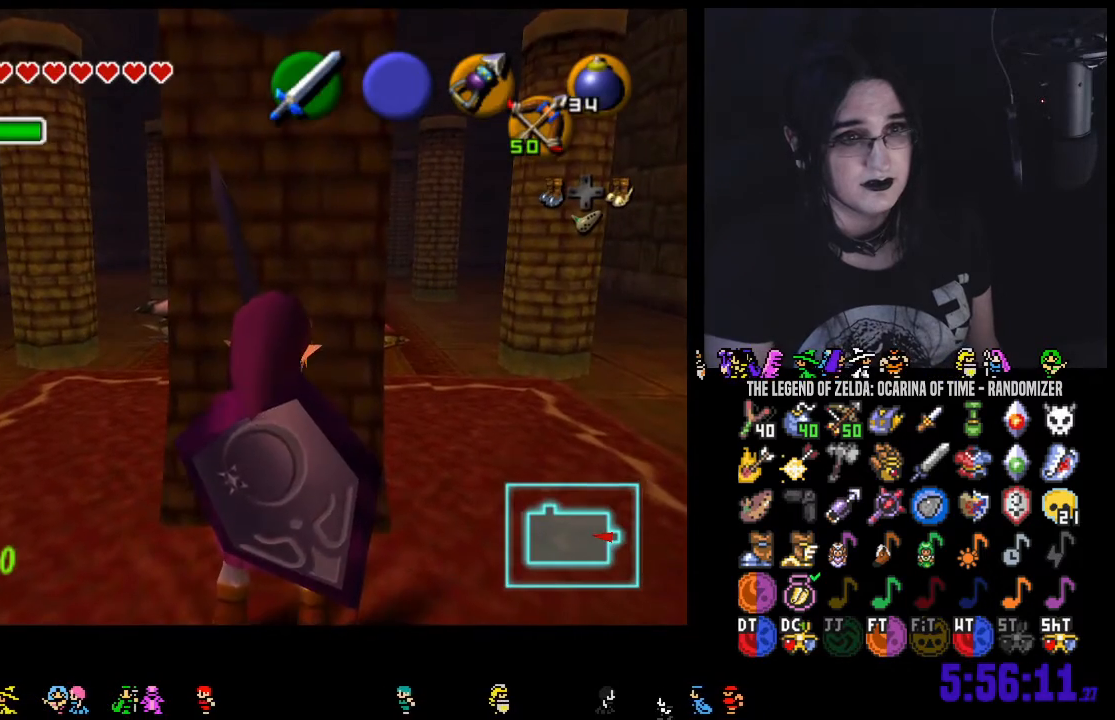
{"buttons": [], "left_stick": "up", "right_stick": "center", "events": [[250, "left_stick", "up-right"], [383, "left_stick", "up"]]}
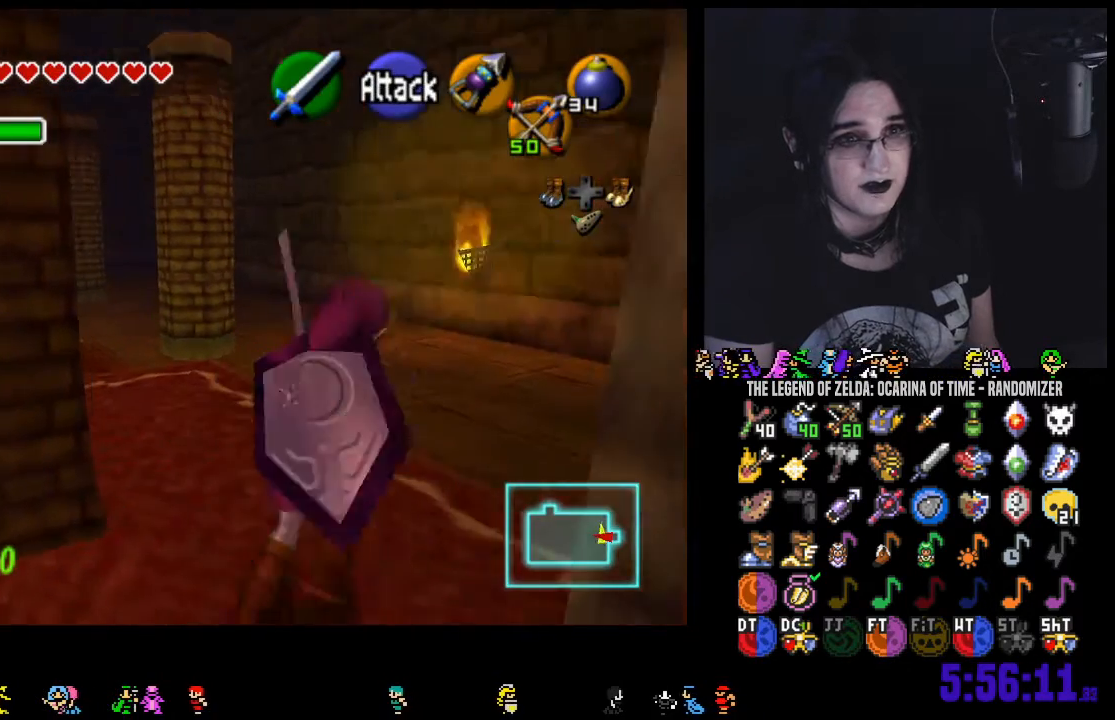
{"buttons": ["A"], "left_stick": "up", "right_stick": "center", "events": [[283, "A", "down"], [383, "A", "up"], [467, "A", "down"]]}
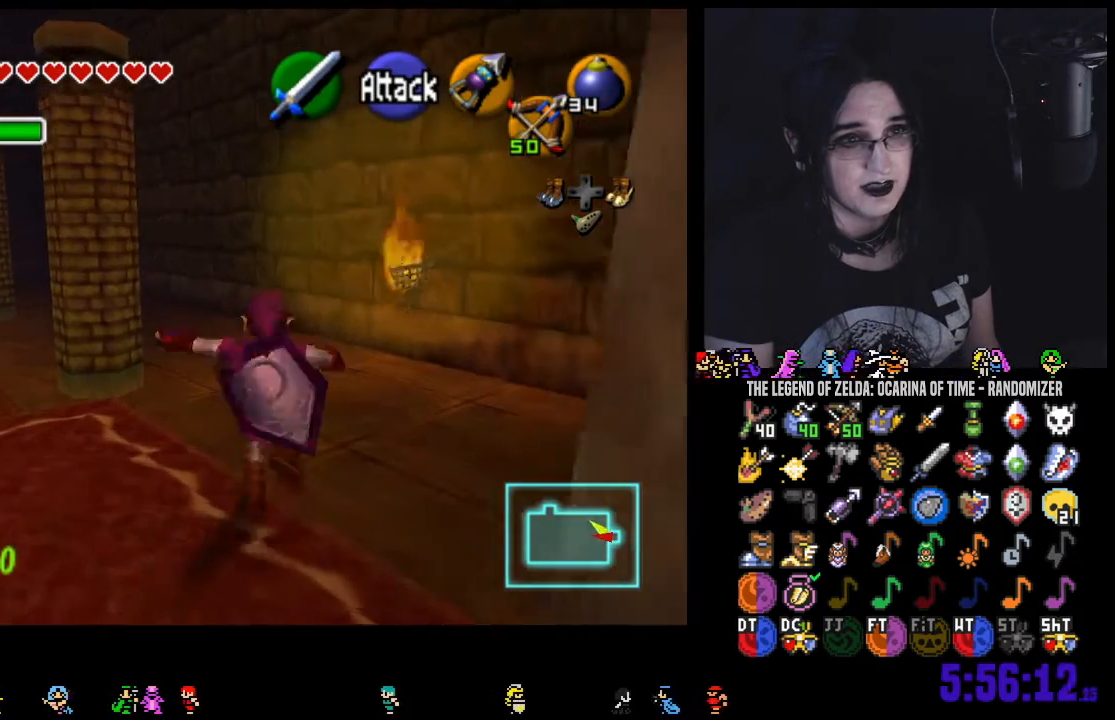
{"buttons": [], "left_stick": "up-left", "right_stick": "center", "events": [[67, "A", "up"], [467, "left_stick", "up-left"]]}
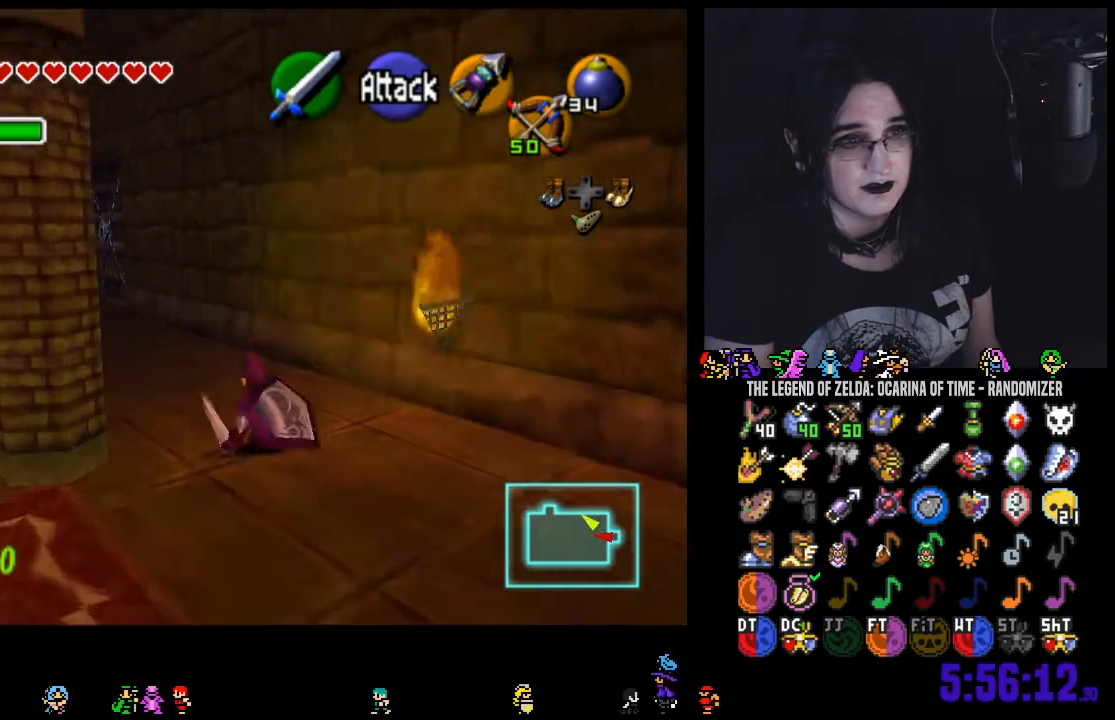
{"buttons": [], "left_stick": "up-left", "right_stick": "center", "events": [[183, "A", "down"], [250, "A", "up"]]}
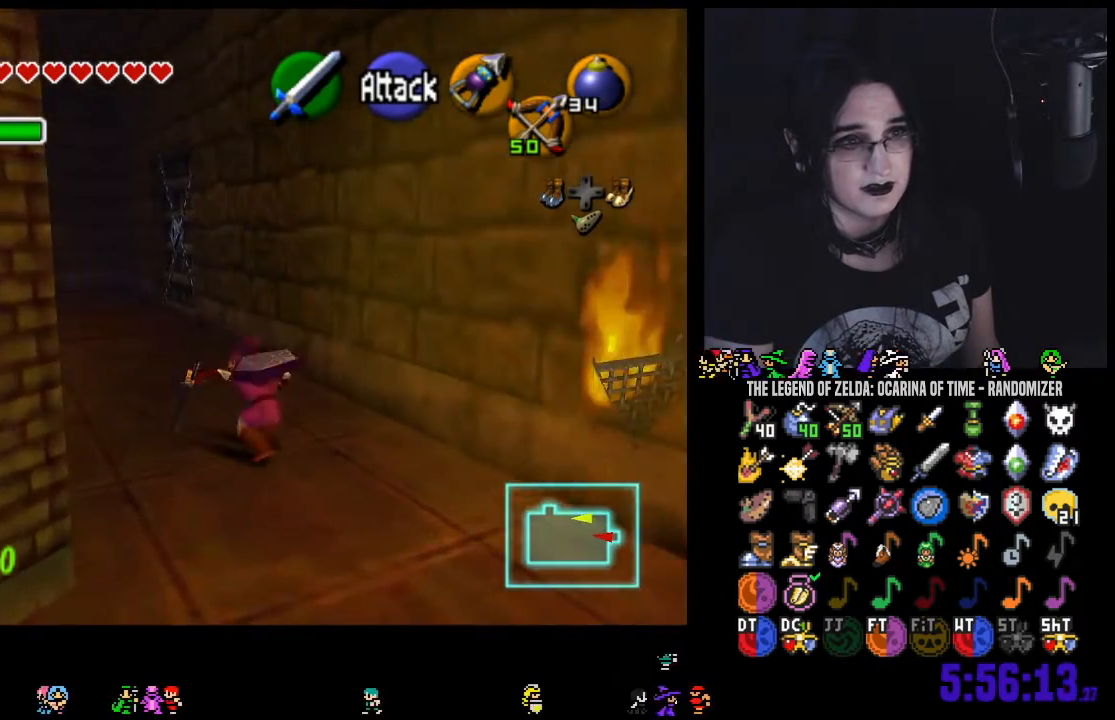
{"buttons": [], "left_stick": "up", "right_stick": "center", "events": [[150, "left_stick", "up"]]}
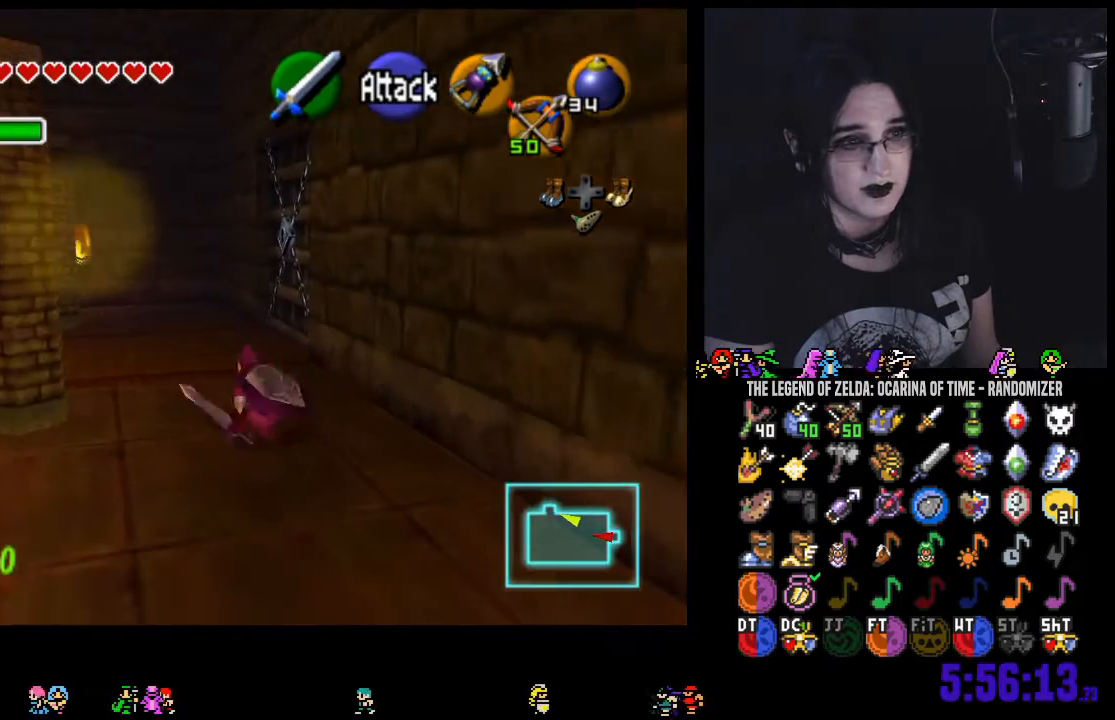
{"buttons": [], "left_stick": "up", "right_stick": "center", "events": []}
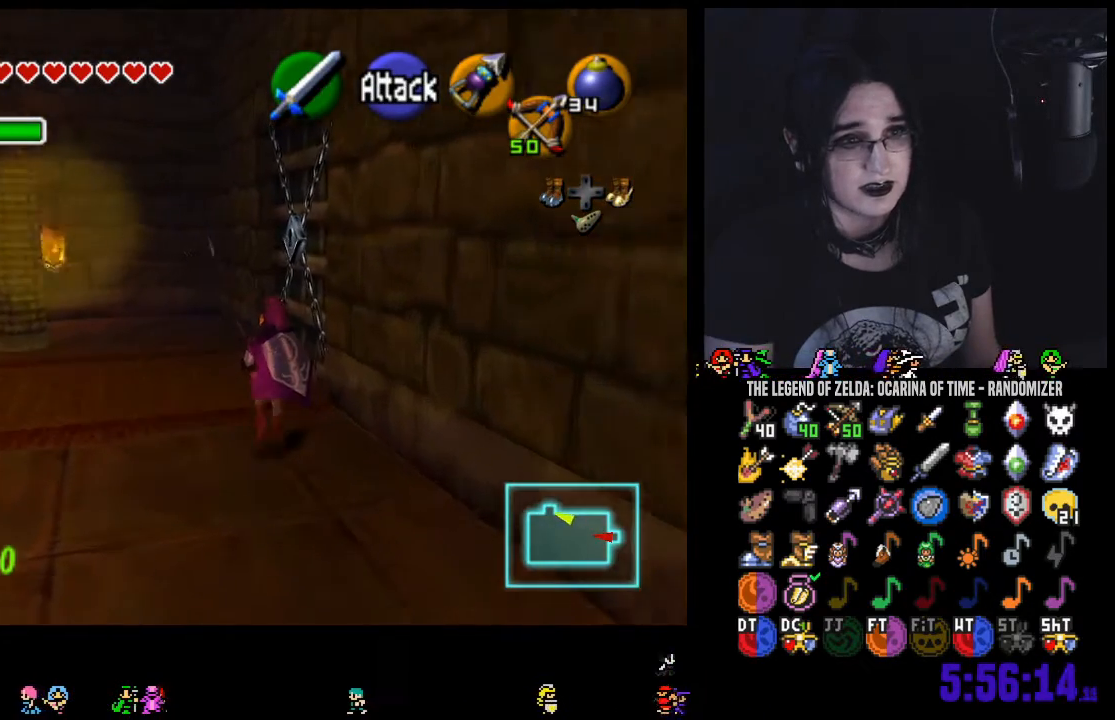
{"buttons": ["A"], "left_stick": "center", "right_stick": "center", "events": [[300, "left_stick", "right"], [417, "left_stick", "center"], [467, "A", "down"]]}
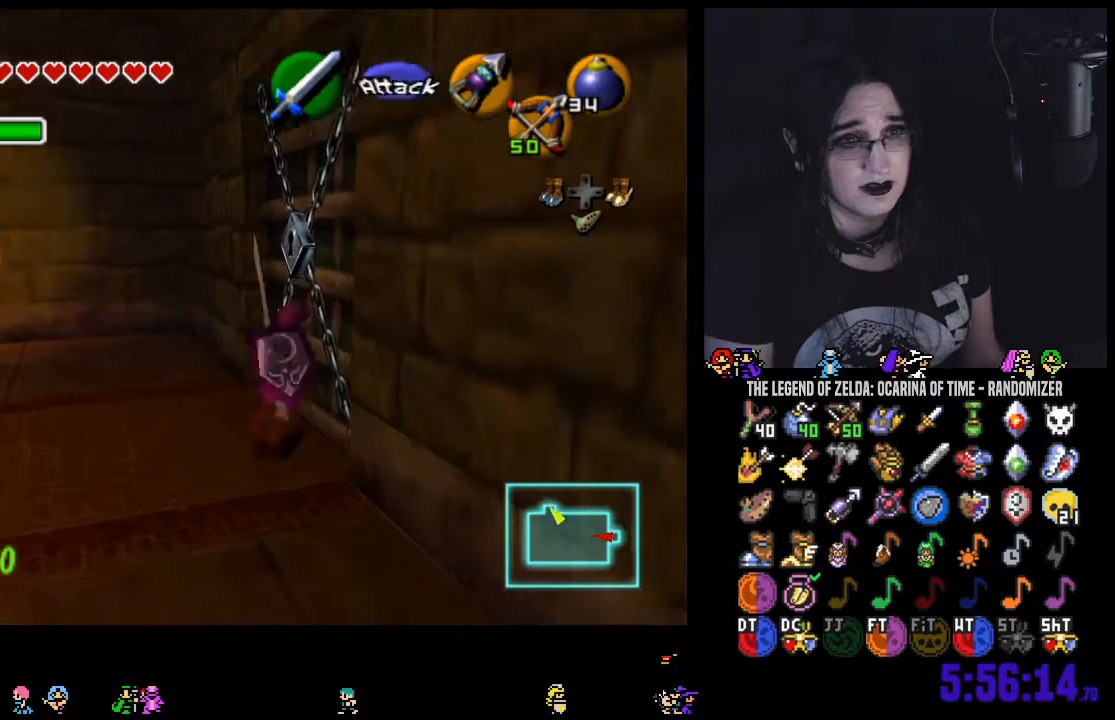
{"buttons": [], "left_stick": "center", "right_stick": "center", "events": [[33, "A", "up"], [133, "A", "down"], [200, "A", "up"]]}
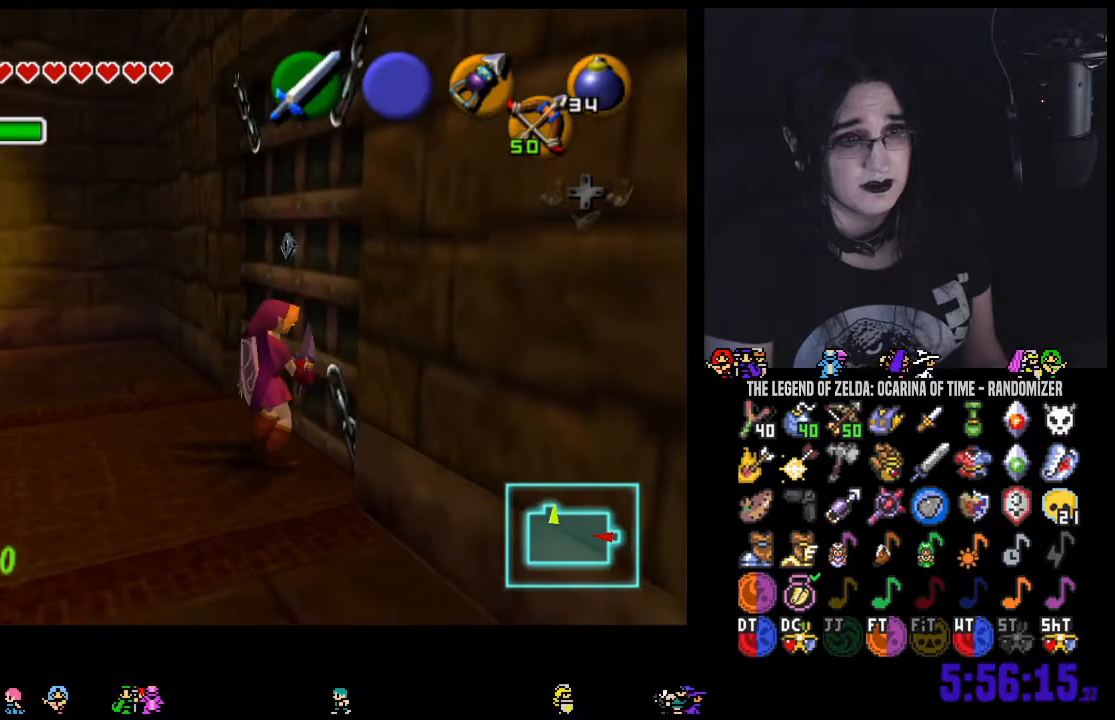
{"buttons": [], "left_stick": "center", "right_stick": "center", "events": []}
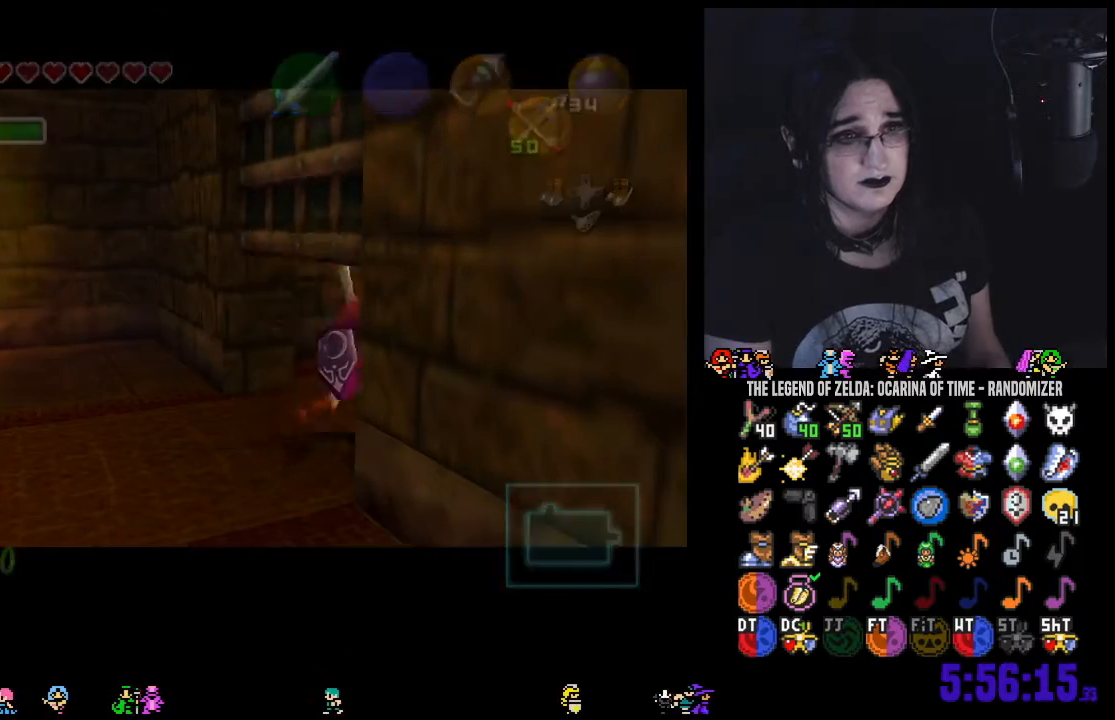
{"buttons": [], "left_stick": "center", "right_stick": "center", "events": []}
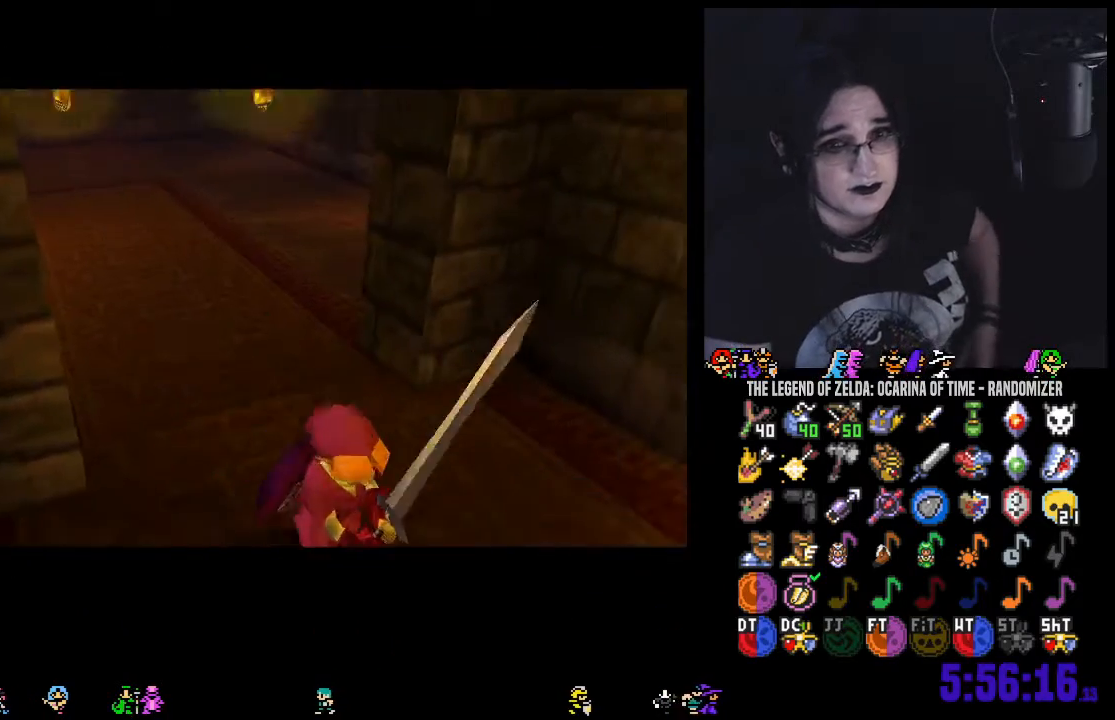
{"buttons": [], "left_stick": "center", "right_stick": "center", "events": []}
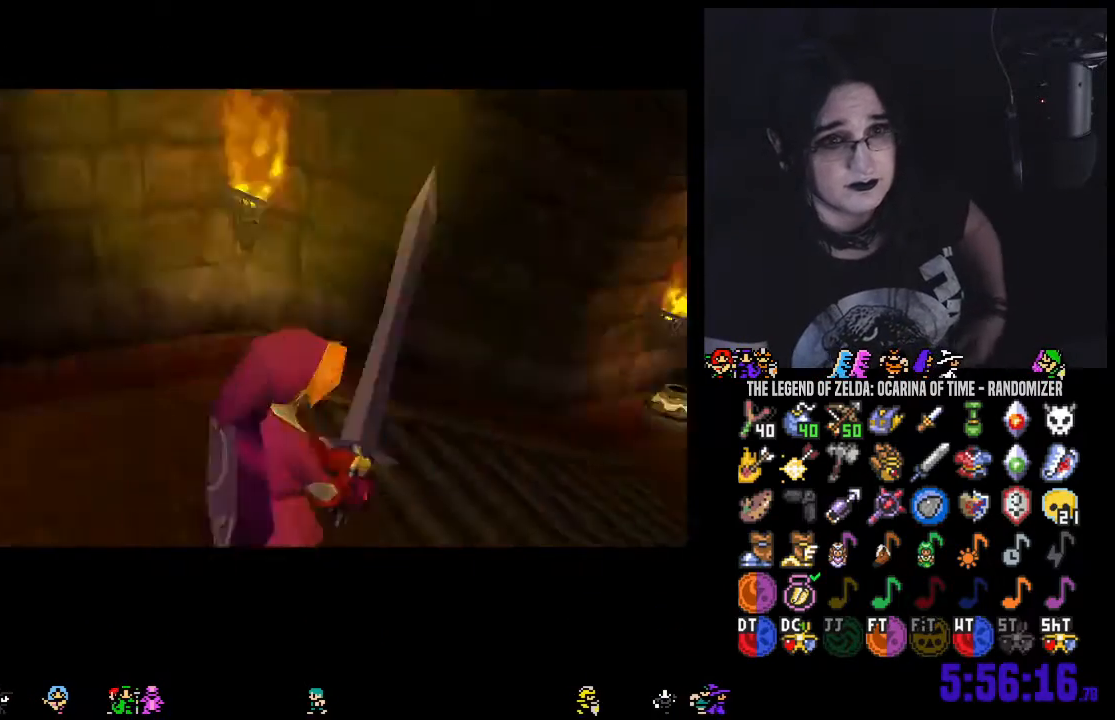
{"buttons": [], "left_stick": "center", "right_stick": "center", "events": []}
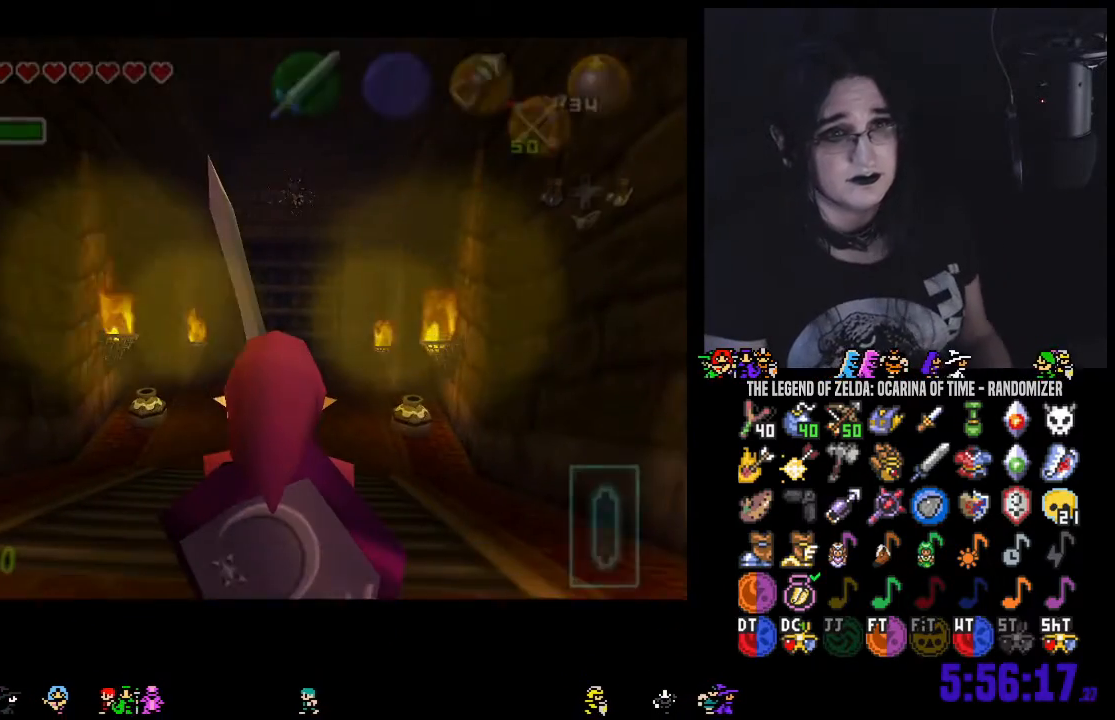
{"buttons": [], "left_stick": "up", "right_stick": "center", "events": [[167, "left_stick", "up"], [350, "A", "down"], [433, "A", "up"]]}
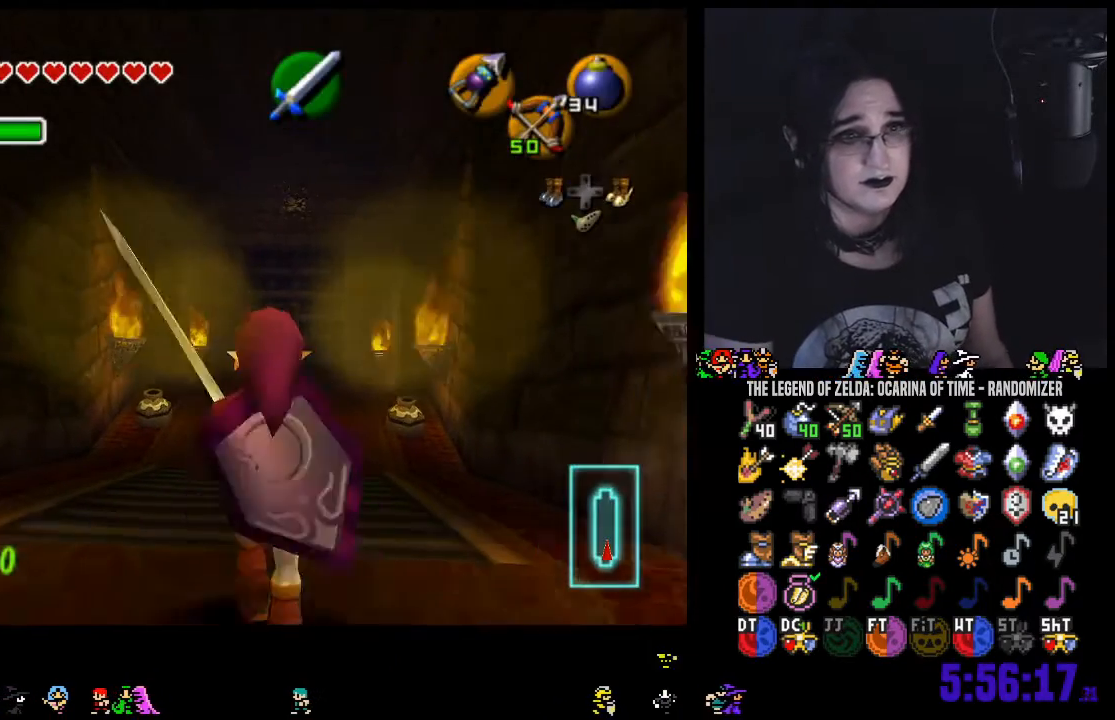
{"buttons": [], "left_stick": "up", "right_stick": "center", "events": [[33, "A", "down"], [167, "A", "up"]]}
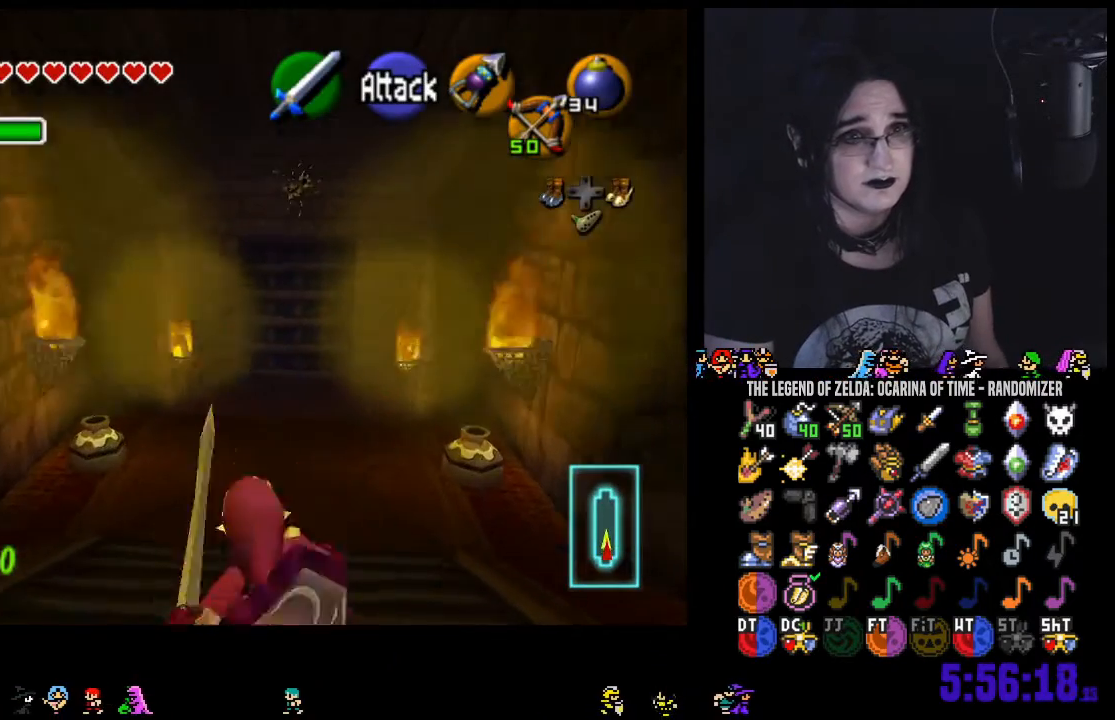
{"buttons": [], "left_stick": "up", "right_stick": "center", "events": []}